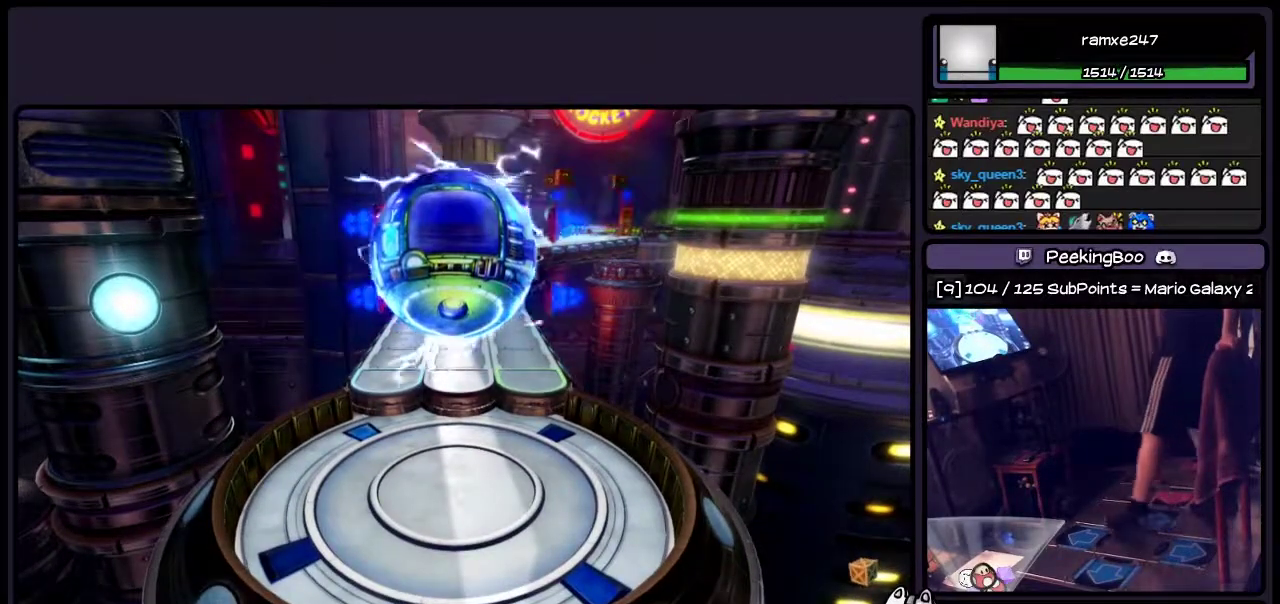
Gameplay with a controller (PlayStation layout); each line is a JSON object with the inputs held at the frame after it. "events" lists button and stick changes between this image and that frame as [ms after this image, input, new state], when the widget could be followed in between. Not read: L3 R3.
{"buttons": ["DPAD_UP"], "events": [[200, "DPAD_UP", "down"]]}
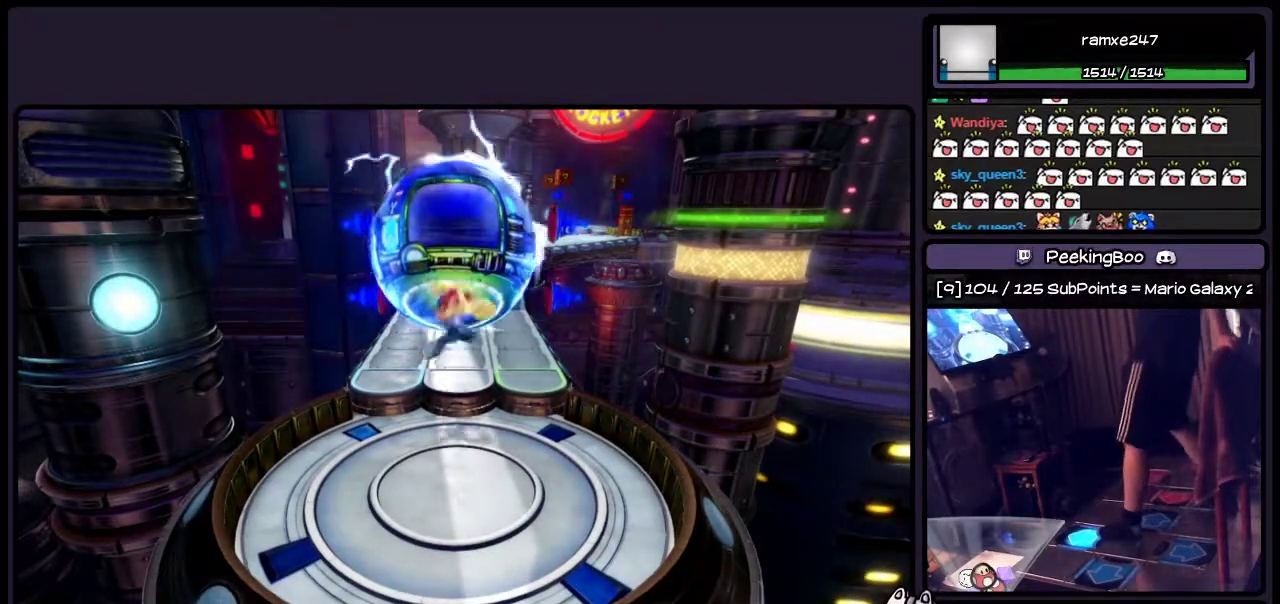
{"buttons": ["DPAD_UP"], "events": []}
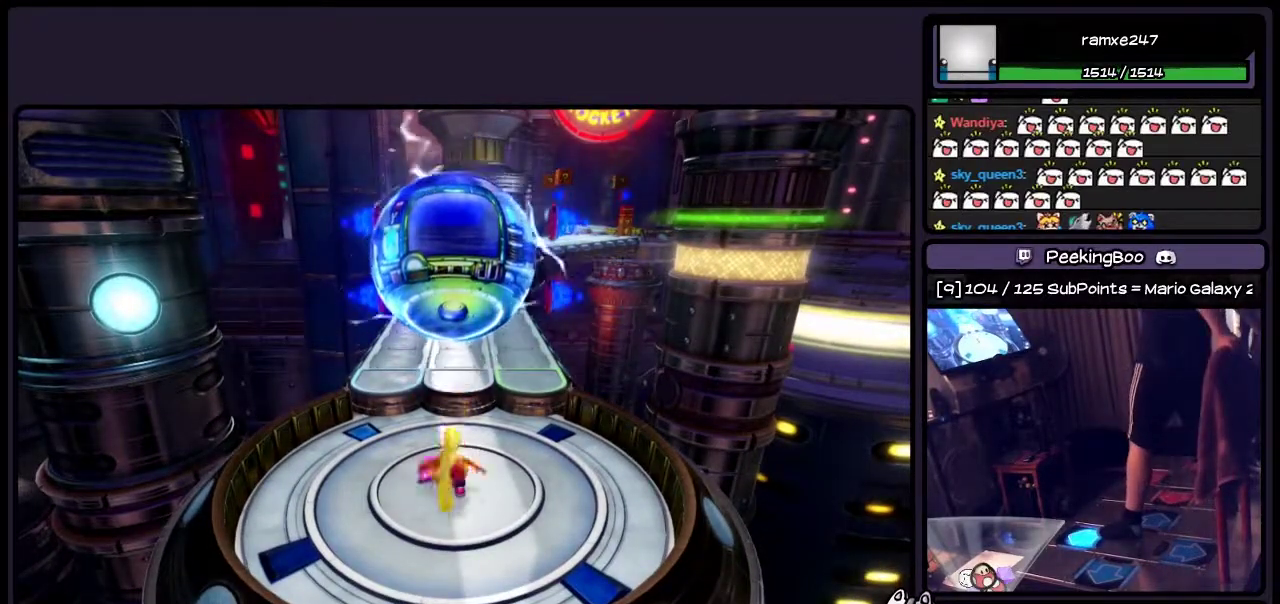
{"buttons": ["CROSS", "DPAD_UP"], "events": [[167, "CROSS", "down"]]}
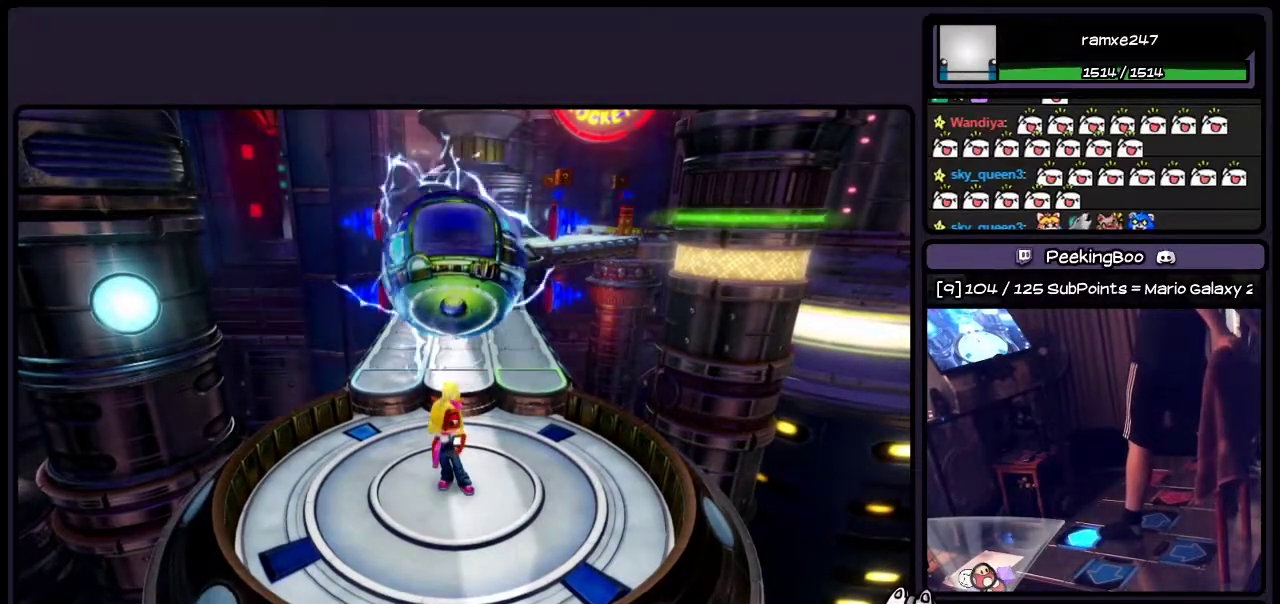
{"buttons": ["DPAD_UP"], "events": [[33, "CROSS", "up"]]}
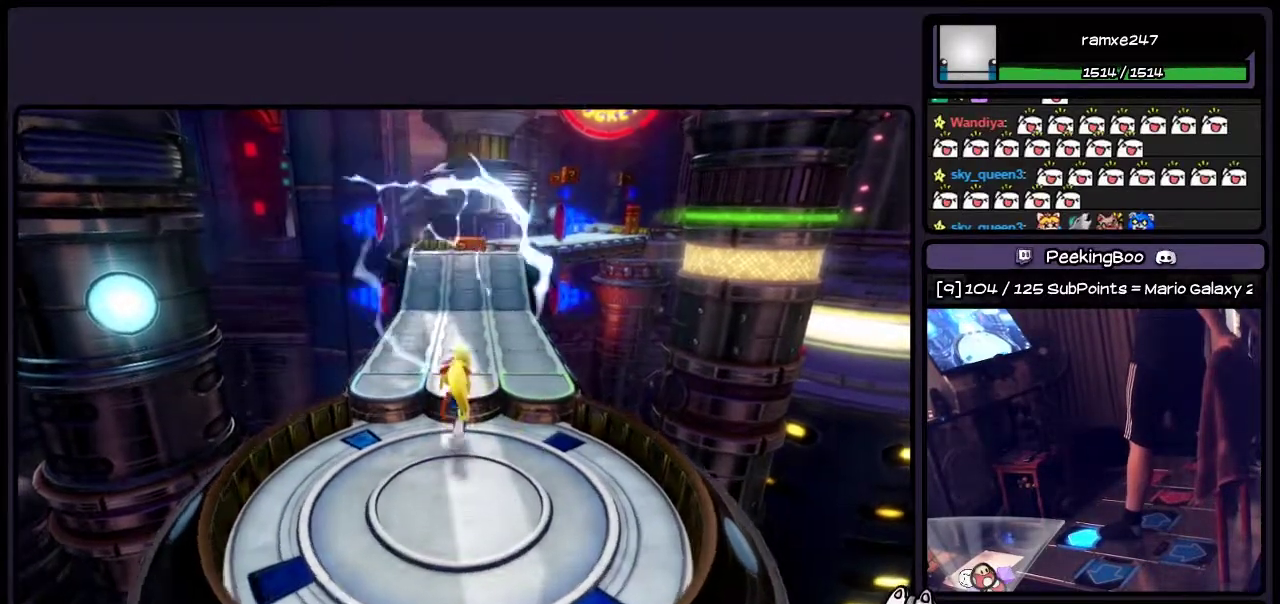
{"buttons": [], "events": [[33, "CROSS", "down"], [283, "CROSS", "up"], [500, "DPAD_UP", "up"]]}
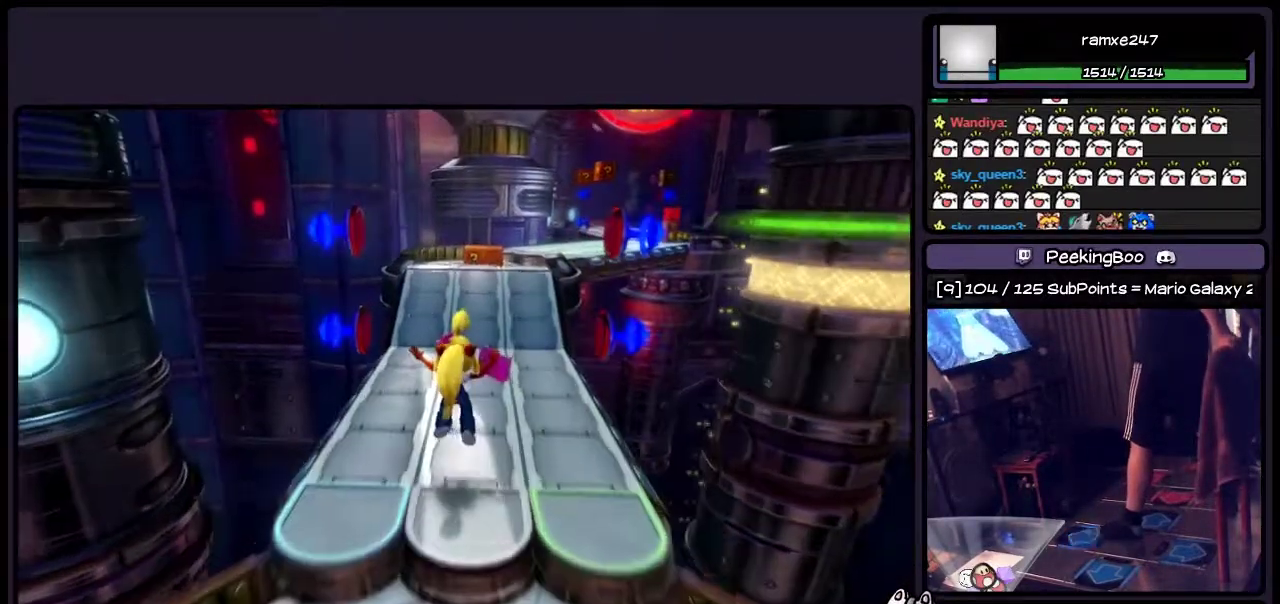
{"buttons": [], "events": []}
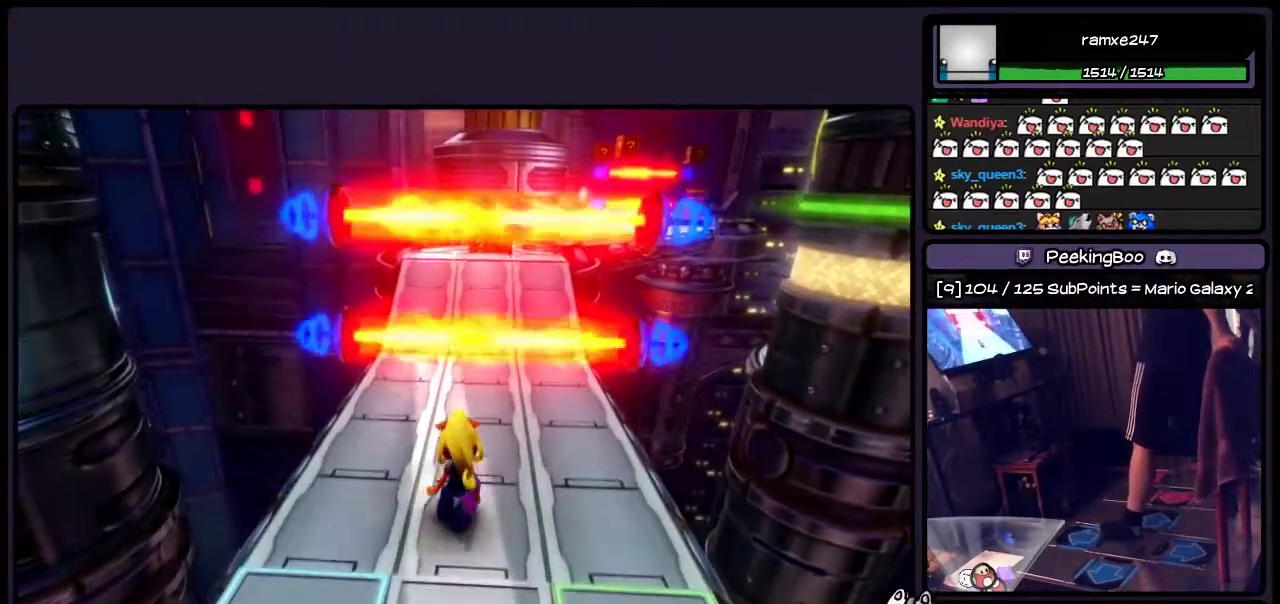
{"buttons": [], "events": [[200, "DPAD_UP", "down"], [450, "DPAD_UP", "up"]]}
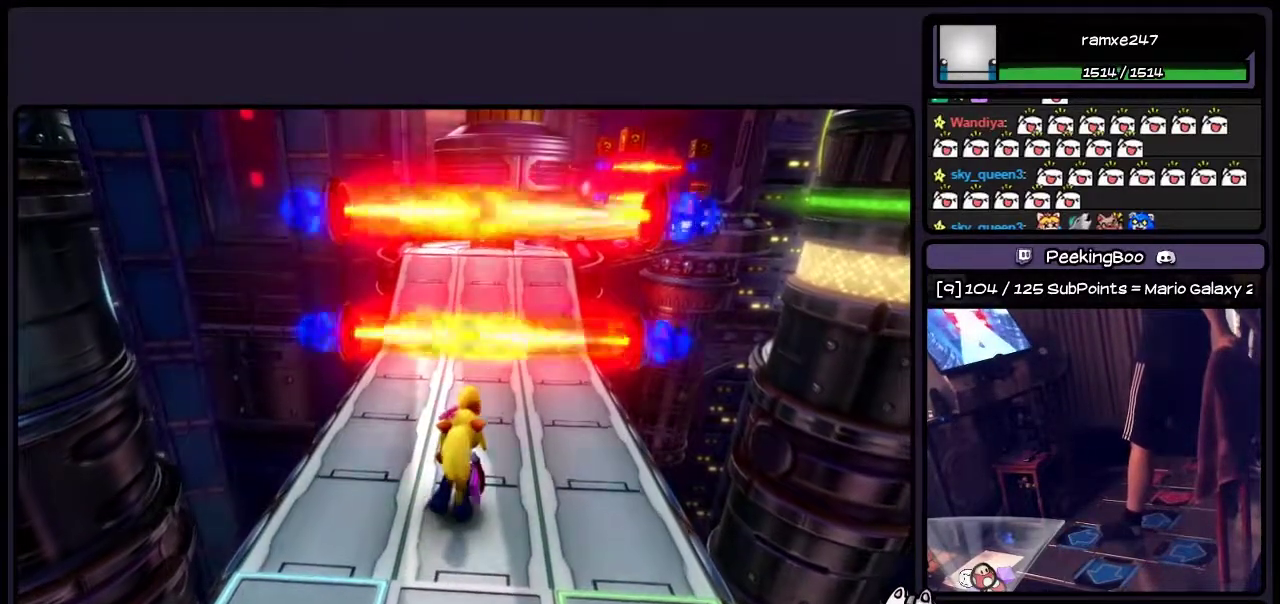
{"buttons": ["DPAD_UP"], "events": [[283, "DPAD_UP", "down"]]}
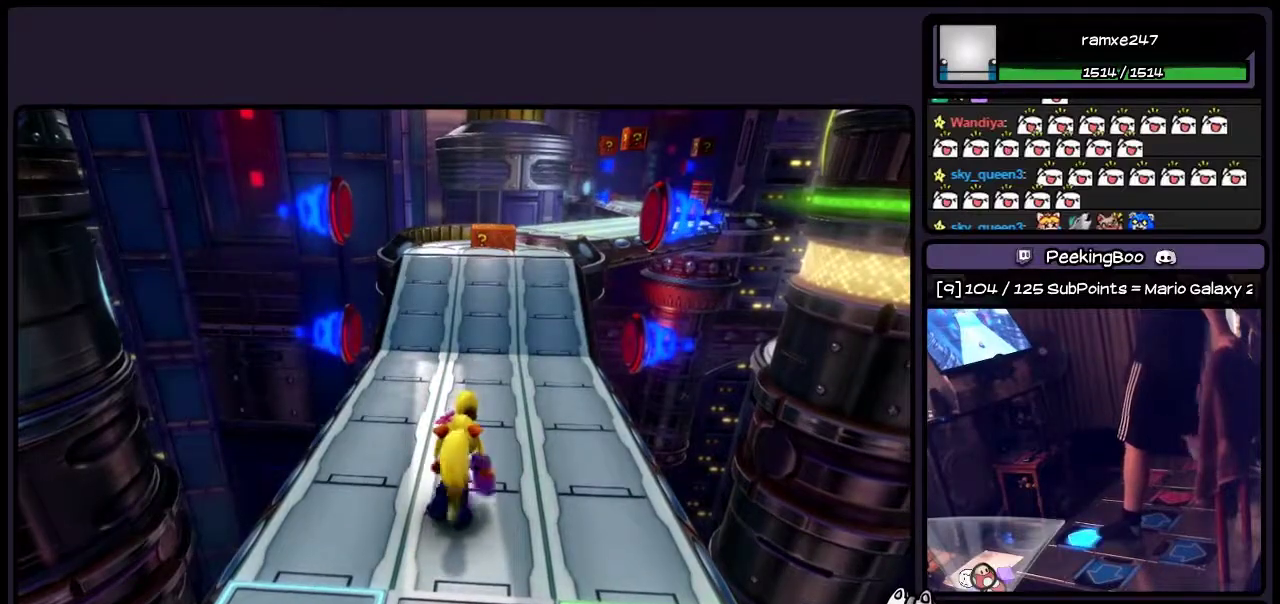
{"buttons": ["DPAD_UP", "DPAD_RIGHT"], "events": [[367, "DPAD_RIGHT", "down"]]}
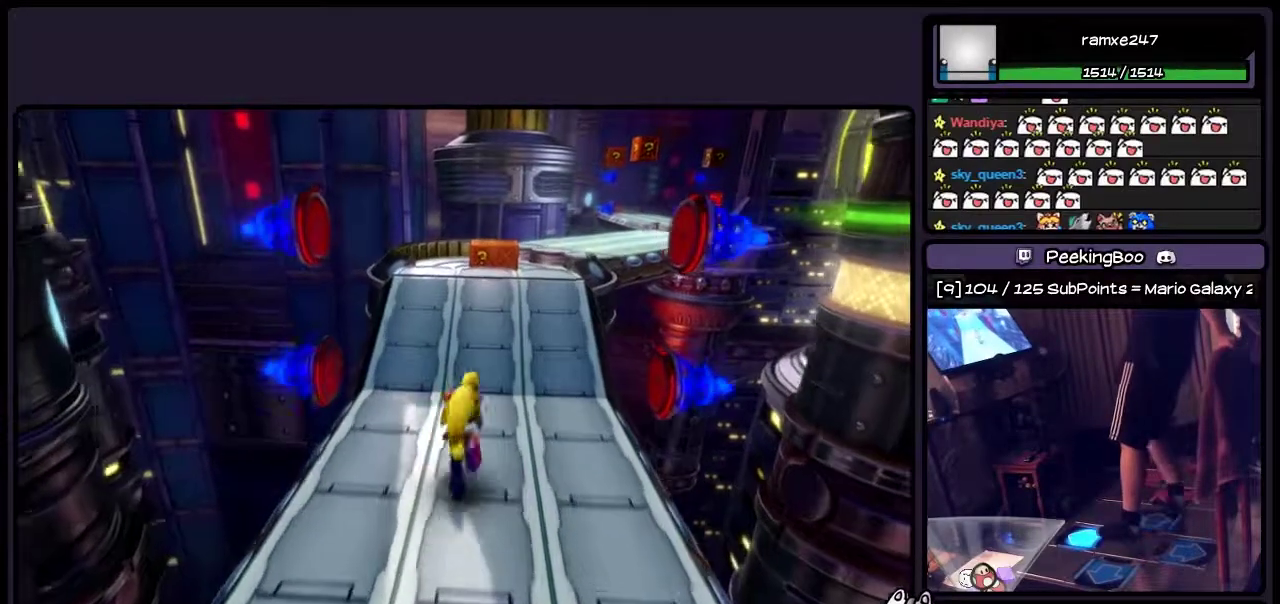
{"buttons": ["DPAD_UP"], "events": [[117, "DPAD_RIGHT", "up"]]}
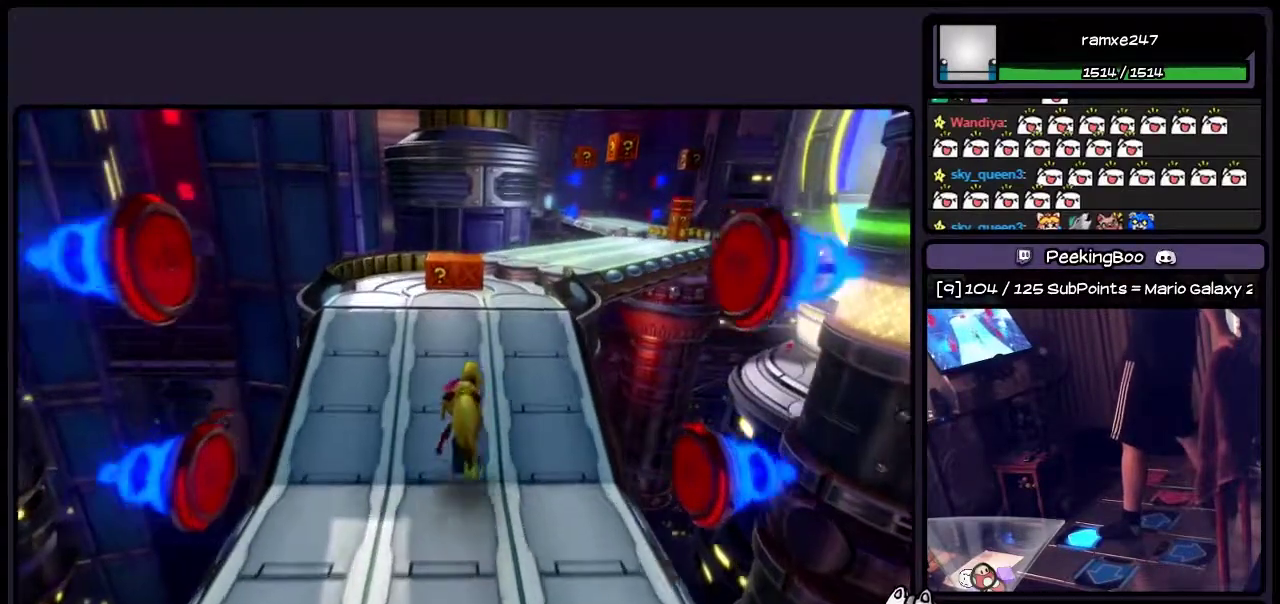
{"buttons": ["DPAD_UP"], "events": []}
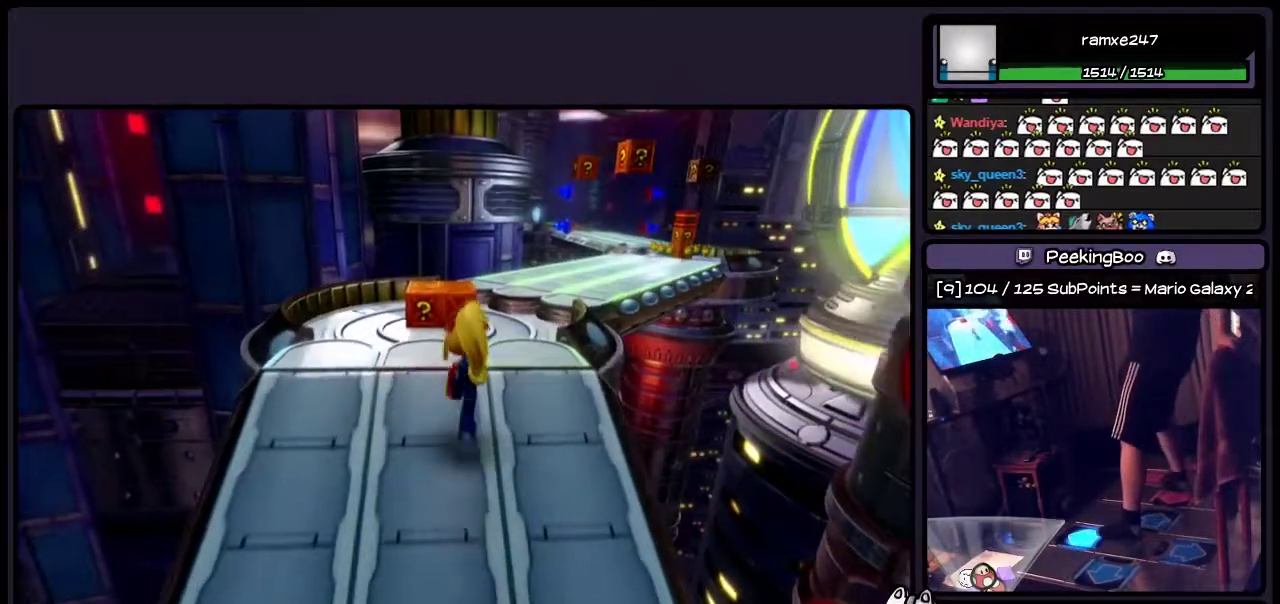
{"buttons": ["SQUARE", "DPAD_UP"], "events": [[500, "SQUARE", "down"]]}
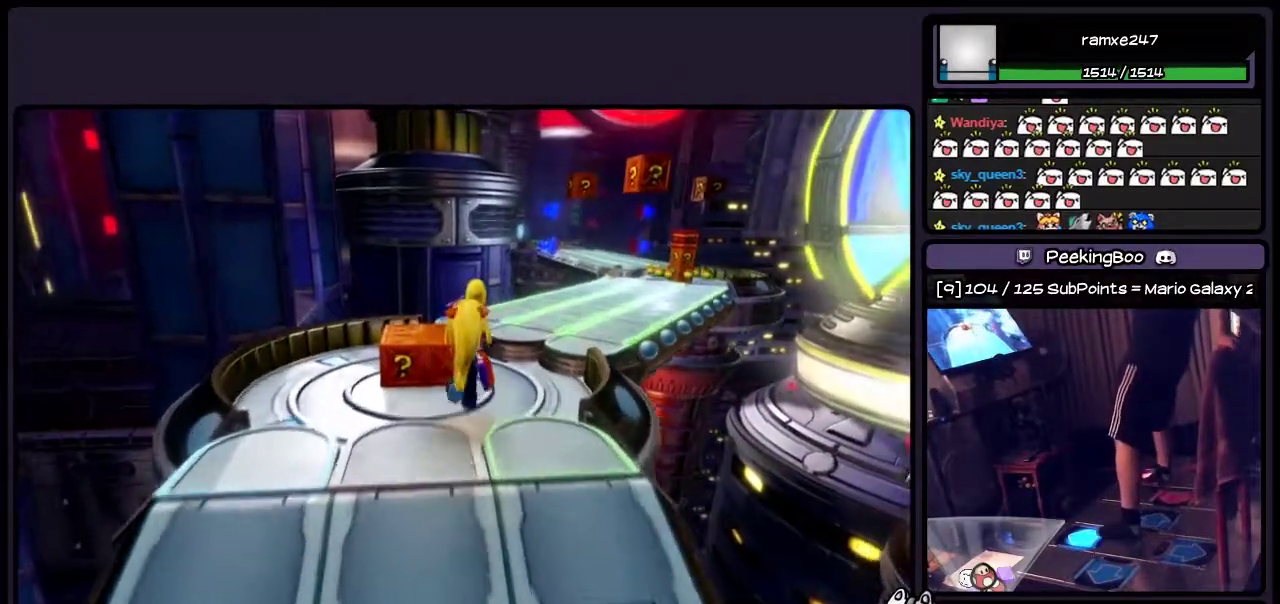
{"buttons": ["DPAD_UP"], "events": [[367, "SQUARE", "up"]]}
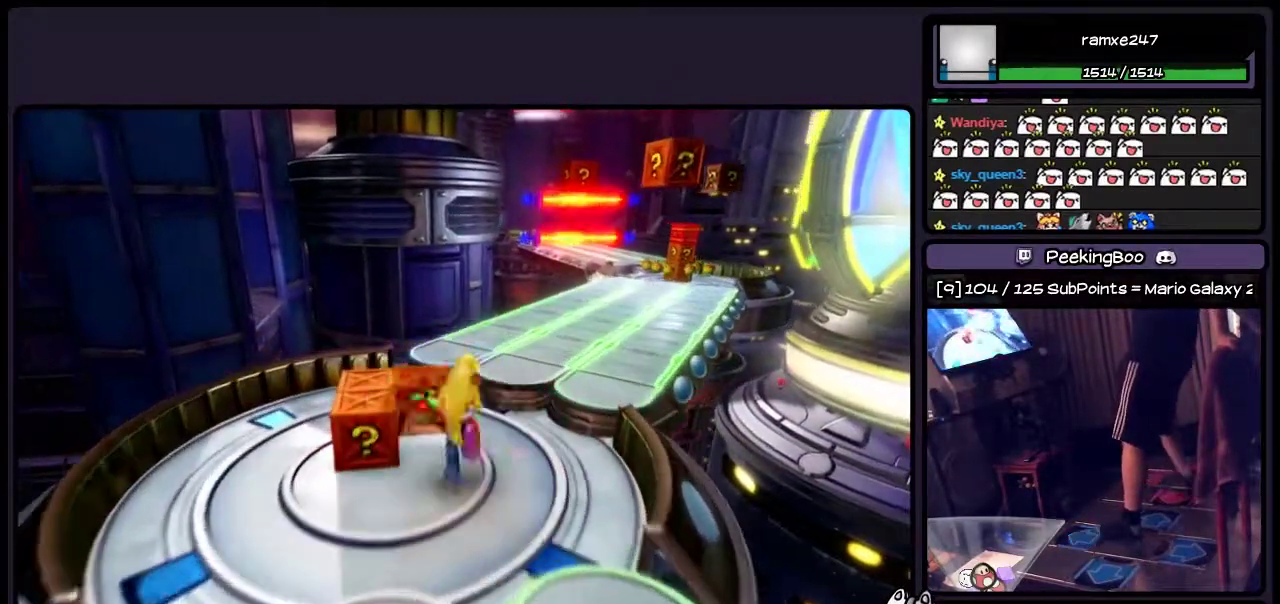
{"buttons": [], "events": [[33, "DPAD_UP", "up"]]}
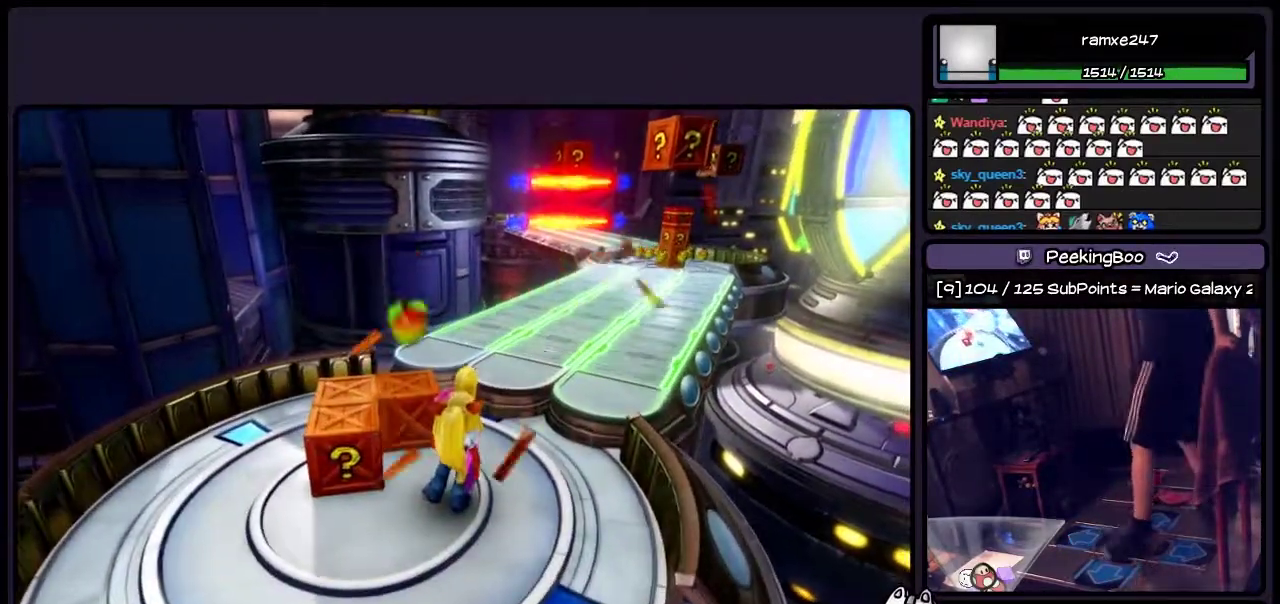
{"buttons": ["DPAD_UP"], "events": [[83, "DPAD_LEFT", "down"], [333, "DPAD_LEFT", "up"], [500, "DPAD_UP", "down"]]}
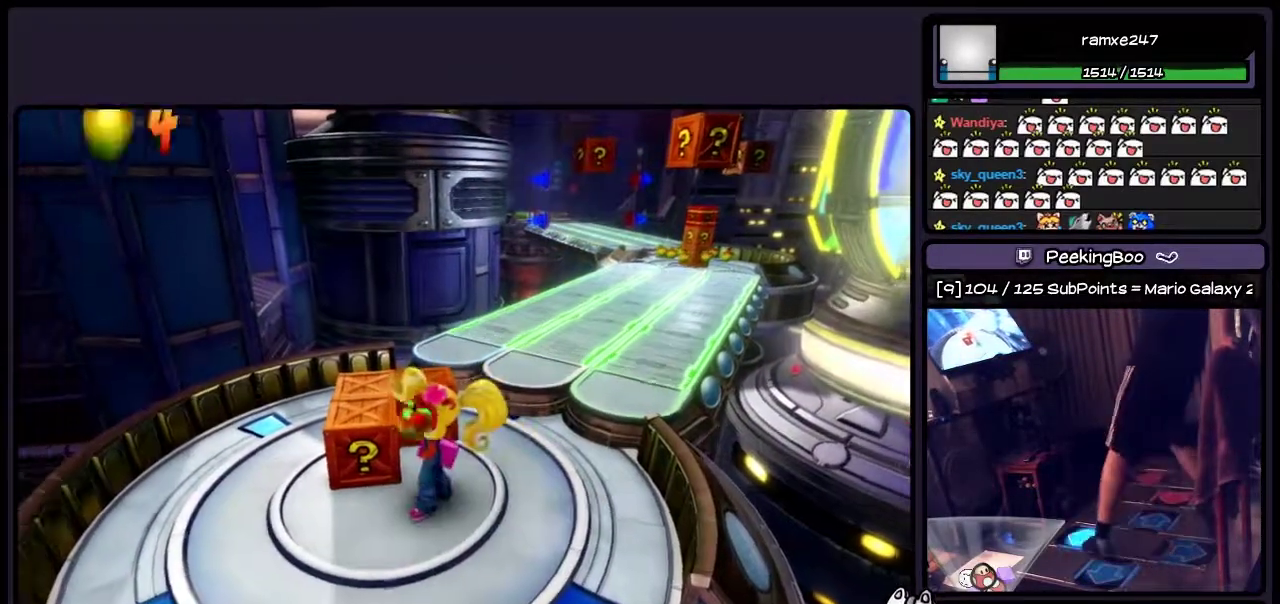
{"buttons": ["SQUARE", "DPAD_UP", "DPAD_LEFT"], "events": [[200, "DPAD_LEFT", "down"], [417, "SQUARE", "down"]]}
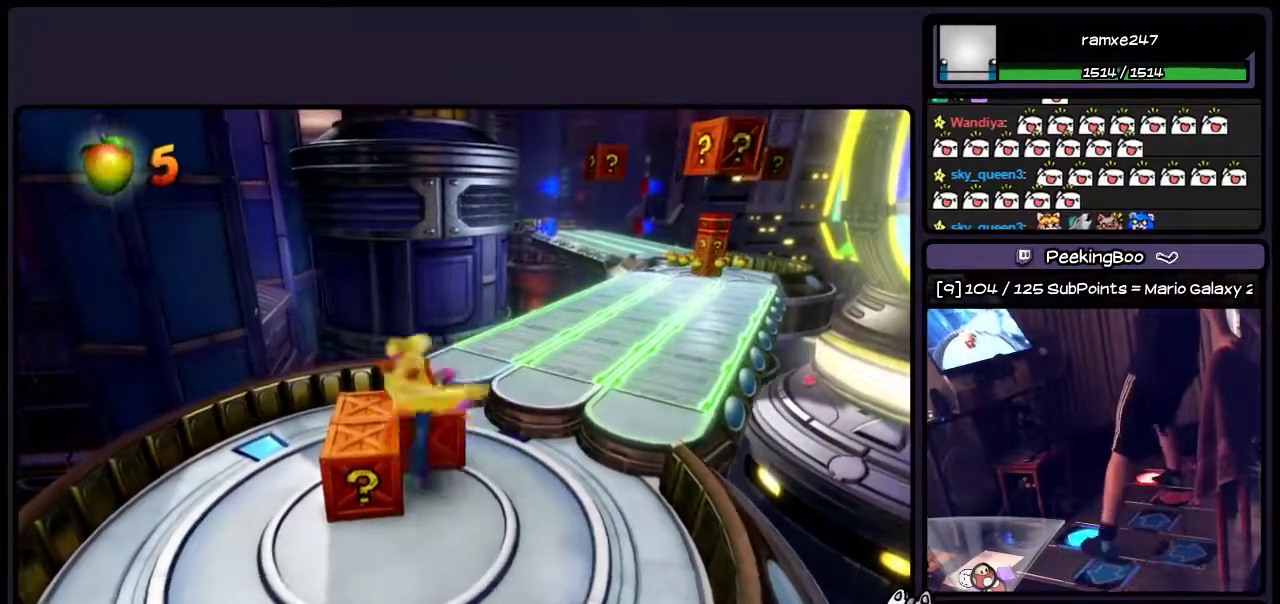
{"buttons": [], "events": [[167, "DPAD_LEFT", "up"], [200, "DPAD_UP", "up"], [333, "SQUARE", "up"]]}
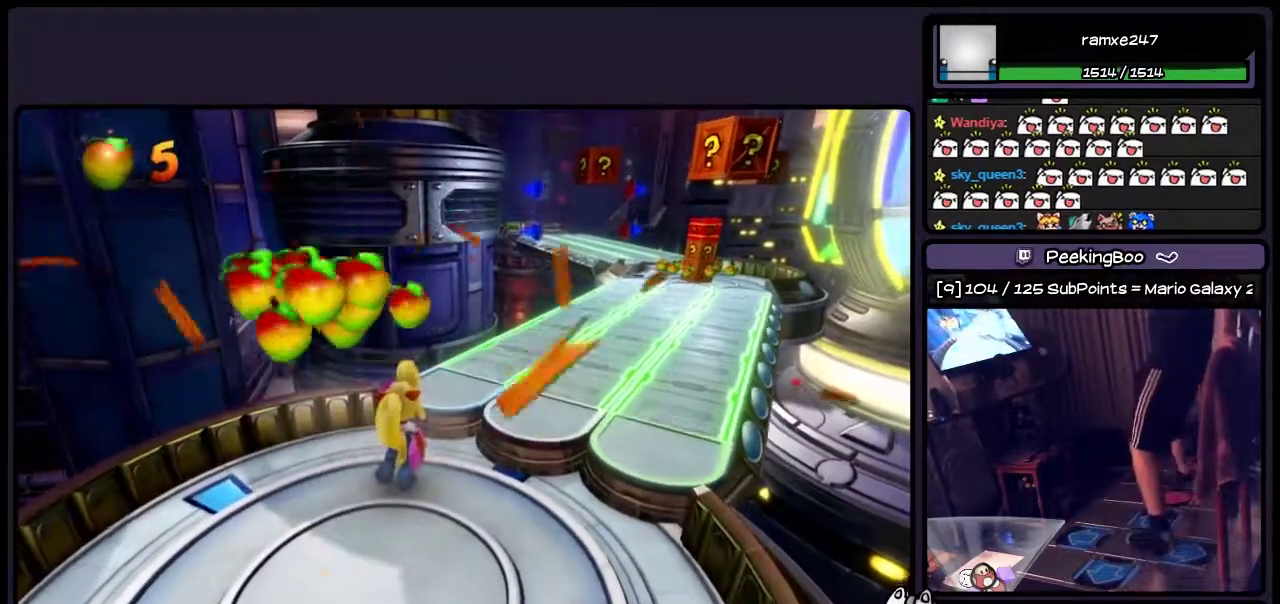
{"buttons": ["DPAD_LEFT"], "events": [[333, "DPAD_LEFT", "down"]]}
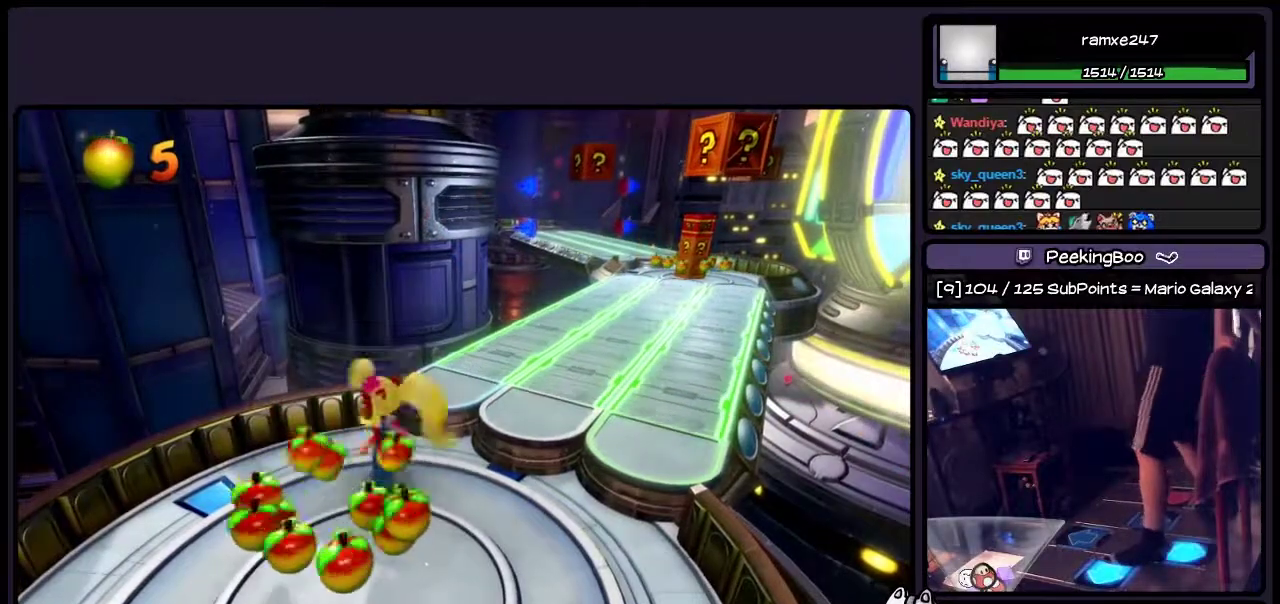
{"buttons": ["DPAD_DOWN"], "events": [[33, "DPAD_DOWN", "down"], [167, "DPAD_LEFT", "up"]]}
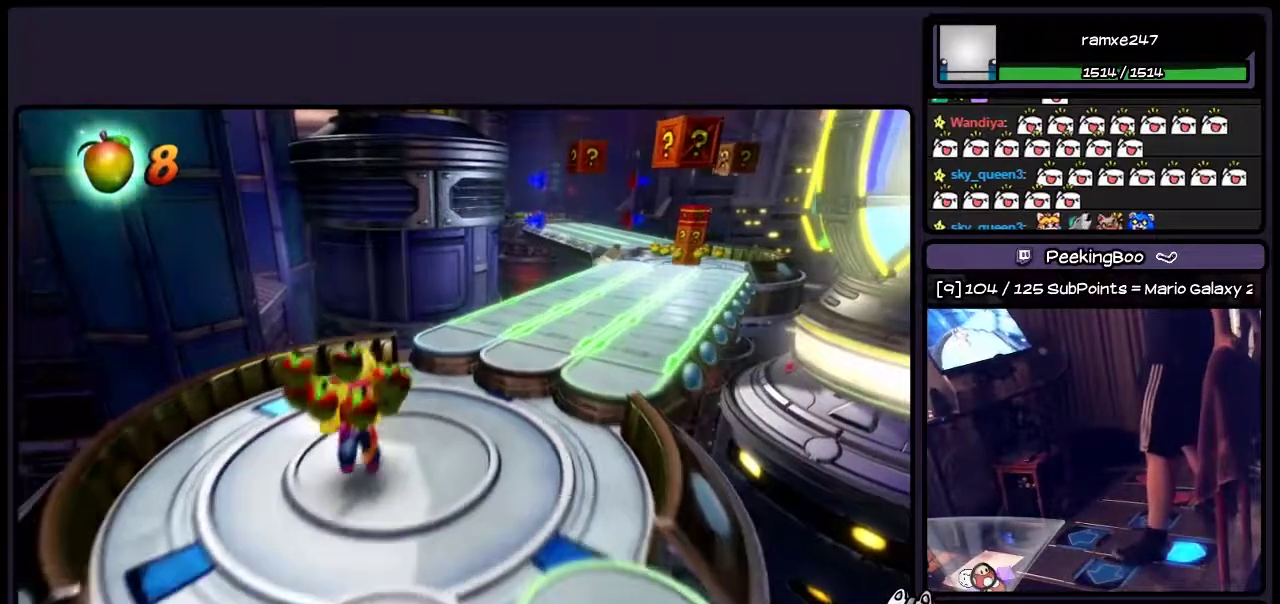
{"buttons": ["DPAD_UP"], "events": [[83, "DPAD_DOWN", "up"], [417, "DPAD_UP", "down"]]}
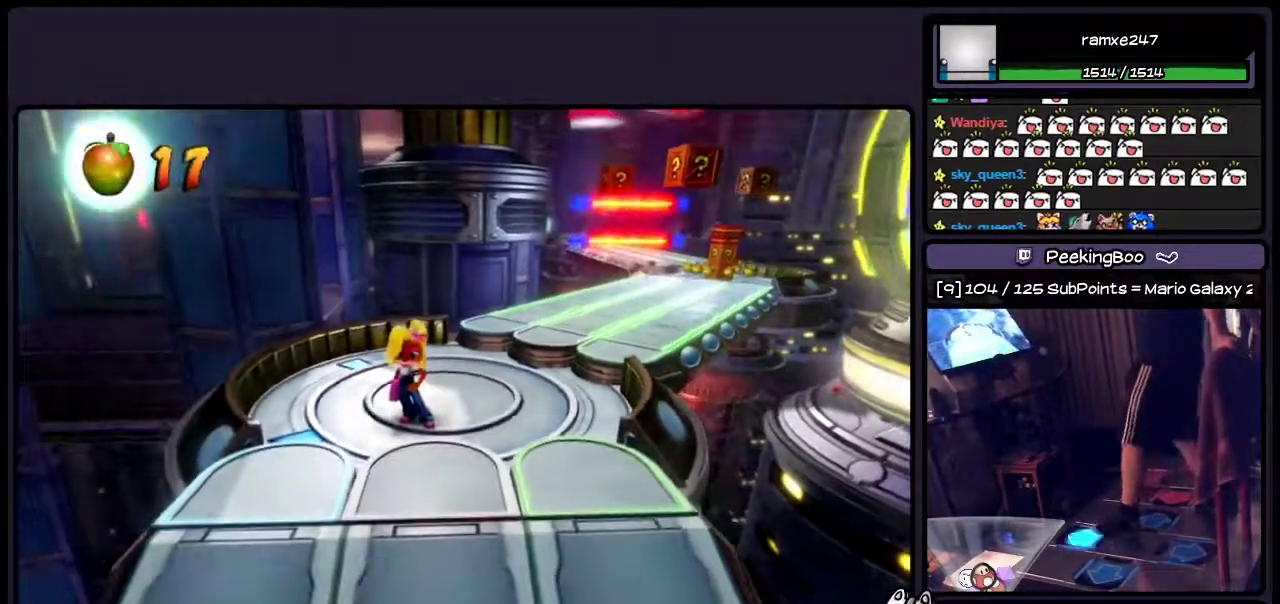
{"buttons": ["CROSS", "DPAD_UP", "DPAD_RIGHT"], "events": [[117, "DPAD_RIGHT", "down"], [417, "CROSS", "down"]]}
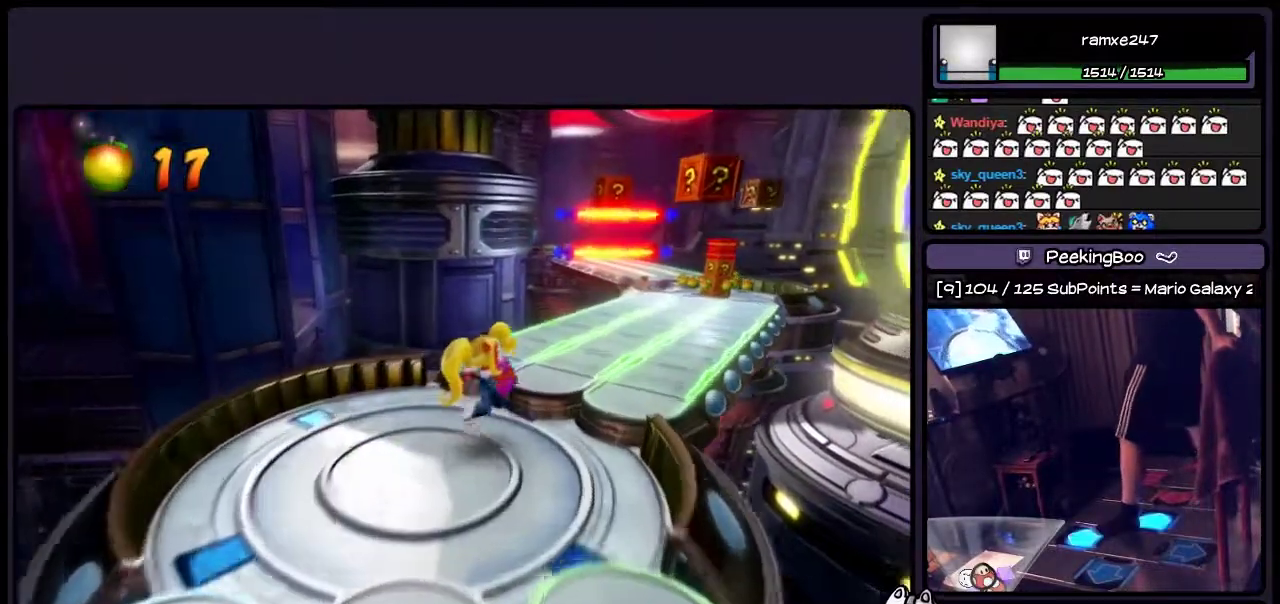
{"buttons": ["DPAD_UP"], "events": [[83, "CROSS", "up"], [333, "DPAD_RIGHT", "up"]]}
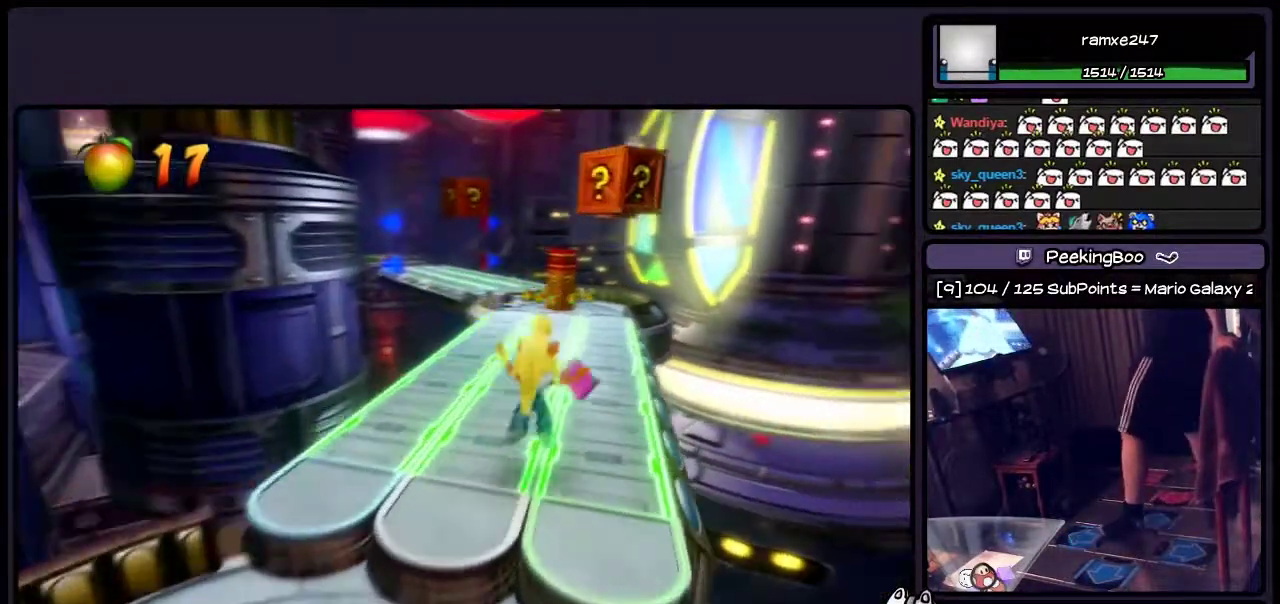
{"buttons": [], "events": [[33, "DPAD_UP", "up"]]}
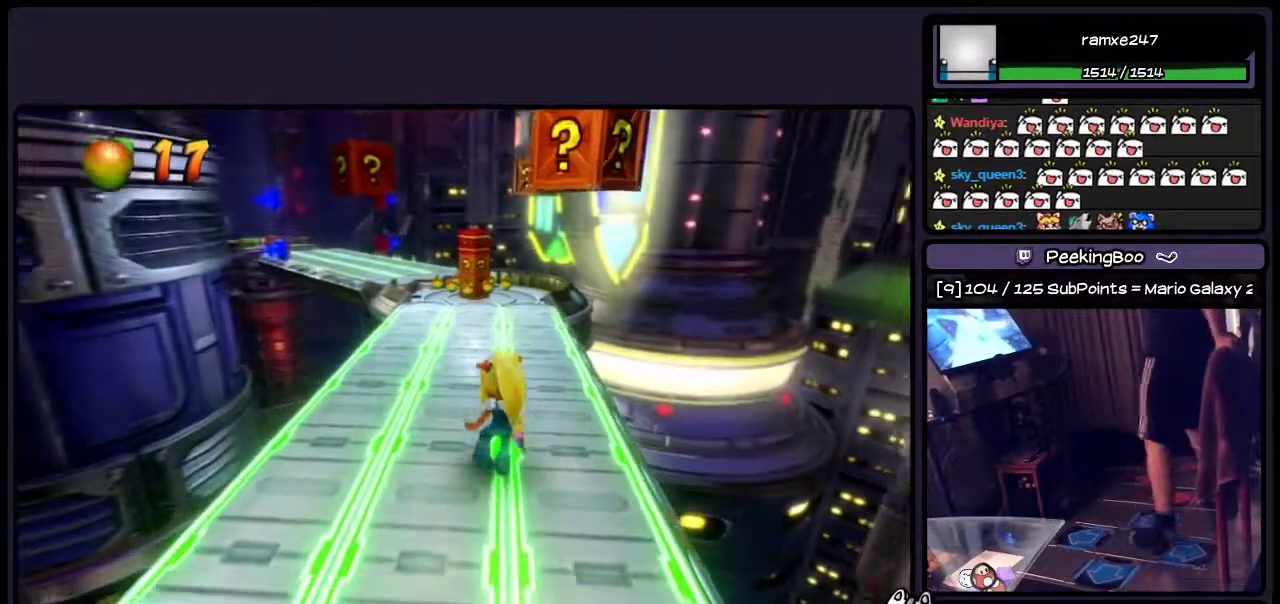
{"buttons": ["CROSS", "DPAD_DOWN"], "events": [[117, "DPAD_DOWN", "down"], [417, "CROSS", "down"]]}
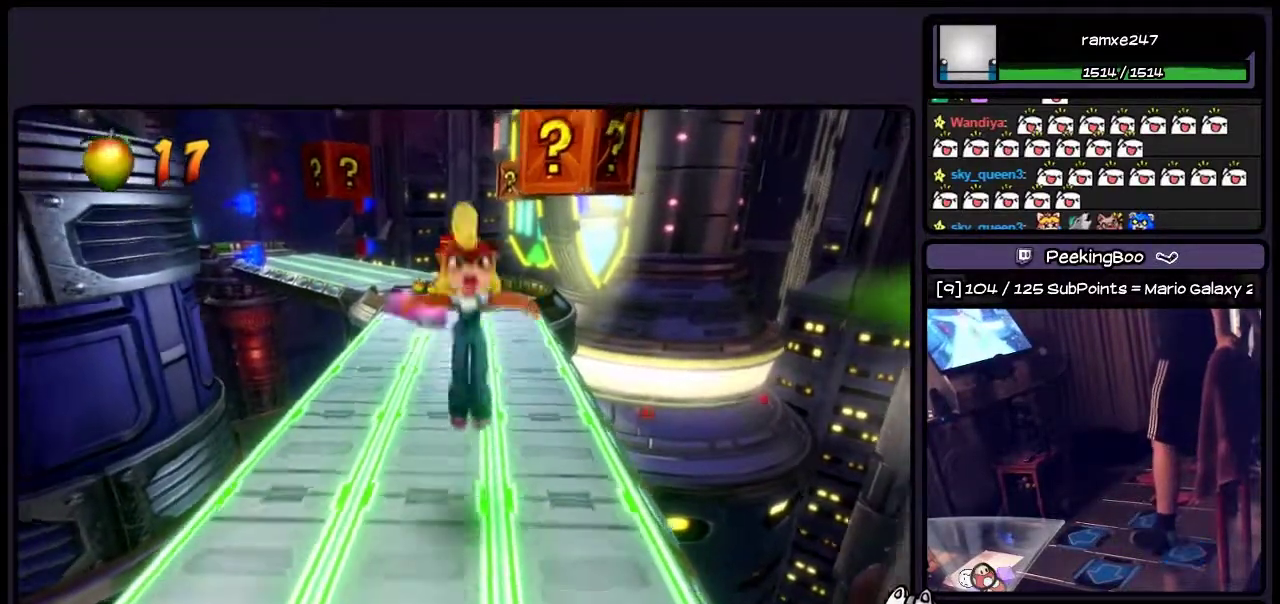
{"buttons": ["CROSS"], "events": [[83, "CROSS", "up"], [167, "DPAD_DOWN", "up"], [250, "CROSS", "down"]]}
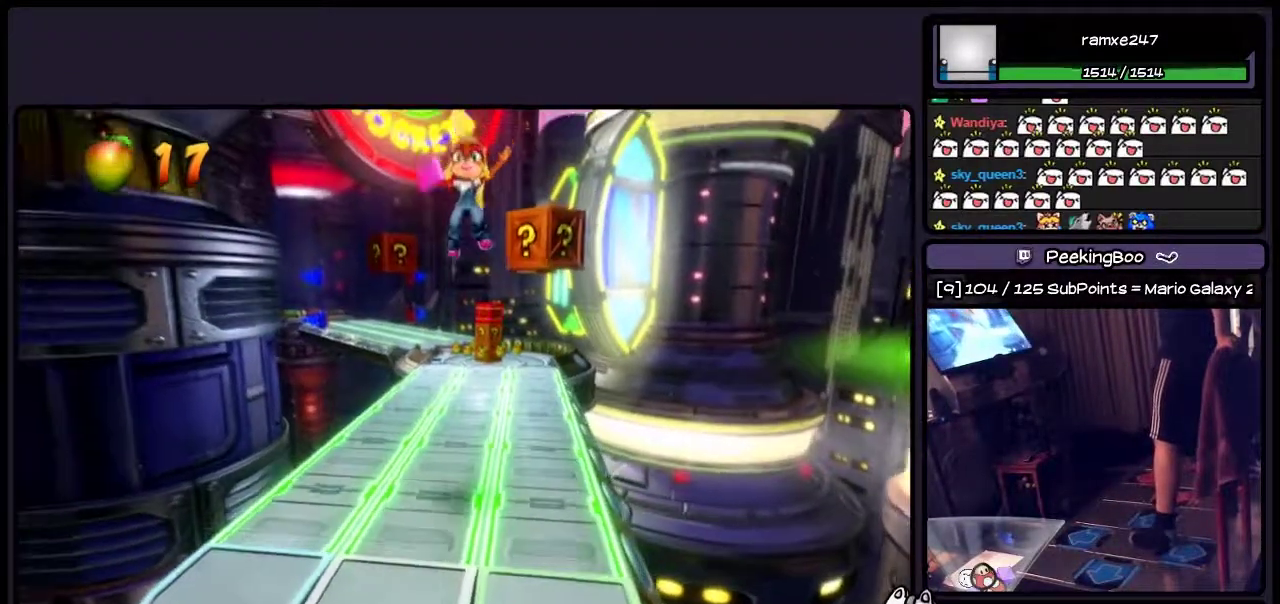
{"buttons": [], "events": [[33, "CROSS", "up"], [283, "DPAD_RIGHT", "down"], [500, "DPAD_RIGHT", "up"]]}
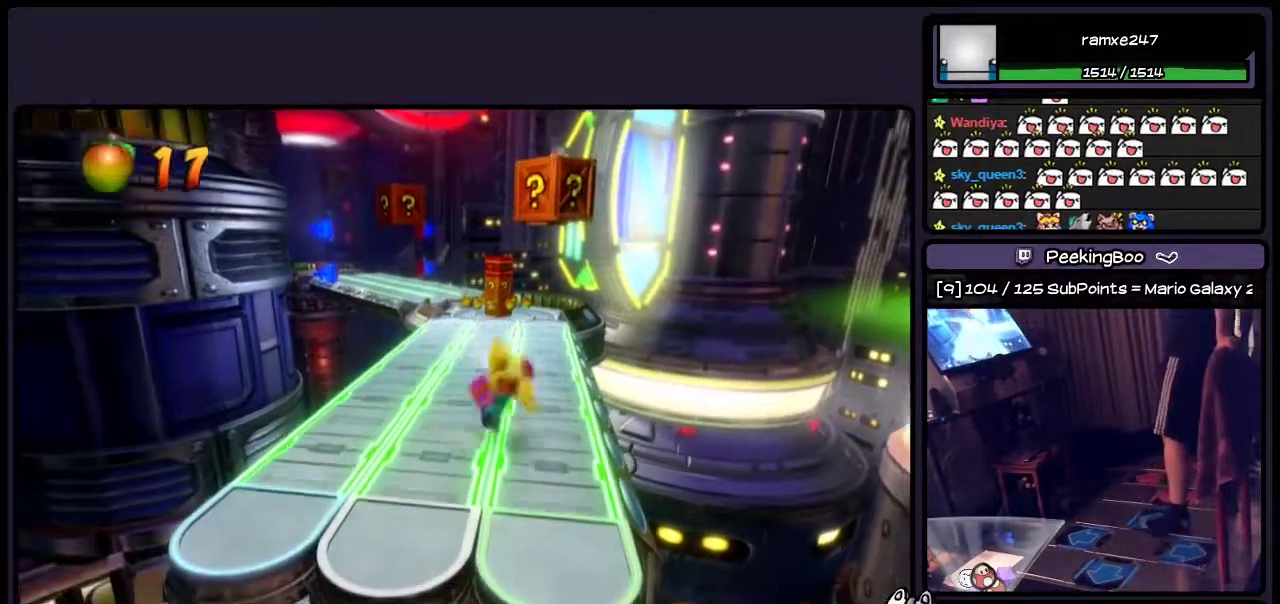
{"buttons": ["CROSS", "DPAD_DOWN"], "events": [[283, "CROSS", "down"], [500, "DPAD_DOWN", "down"]]}
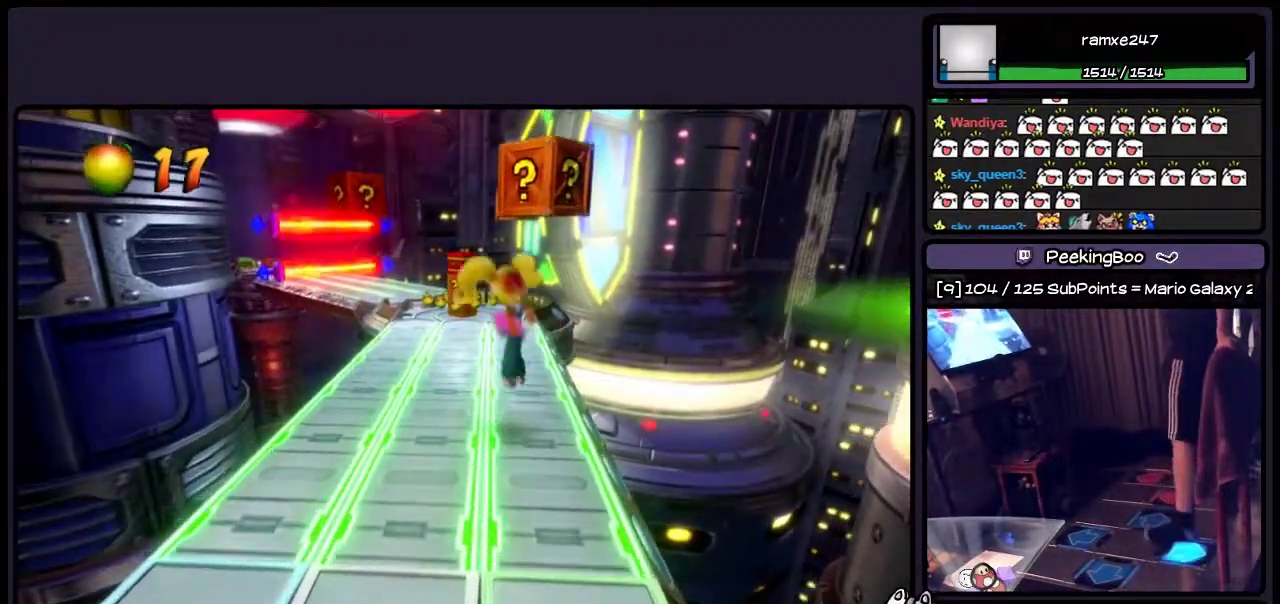
{"buttons": [], "events": [[200, "CROSS", "up"], [250, "CROSS", "down"], [417, "DPAD_DOWN", "up"], [500, "CROSS", "up"]]}
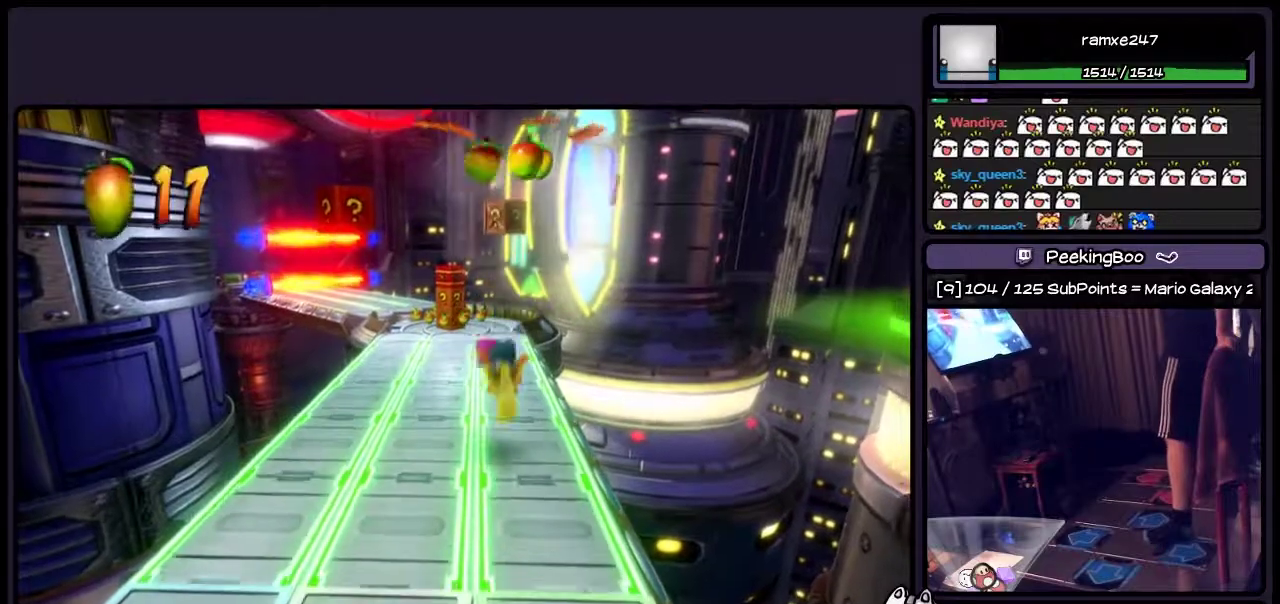
{"buttons": [], "events": []}